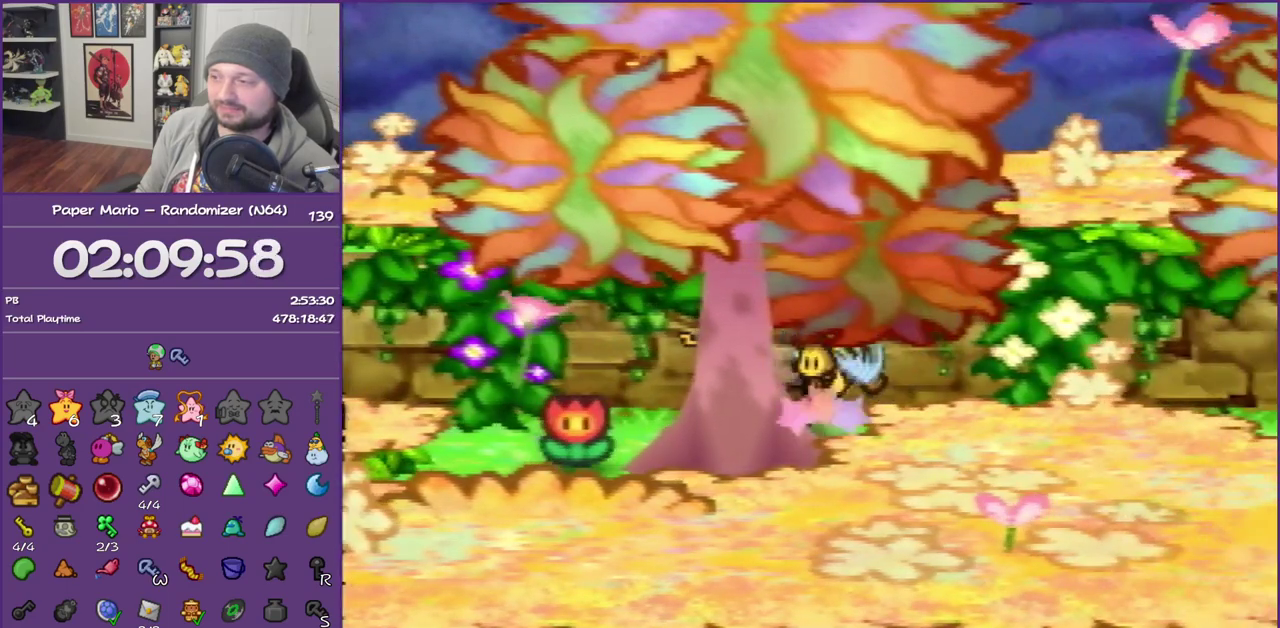
Gameplay with a controller (Nintendo layout); each line is a JSON object with the inputs held at the frame after it. "events" lists button and stick changes between this image and that frame as [ms after this image, input, new state], when the widget could be followed in between. This overlay highlights the sticks when they move; stick clicks (L3) are not distinguishable. Not read: L3 R3.
{"buttons": [], "left_stick": "center", "events": [[33, "Z", "down"], [100, "Z", "up"], [183, "Z", "down"], [283, "Z", "up"], [500, "left_stick", "center"]]}
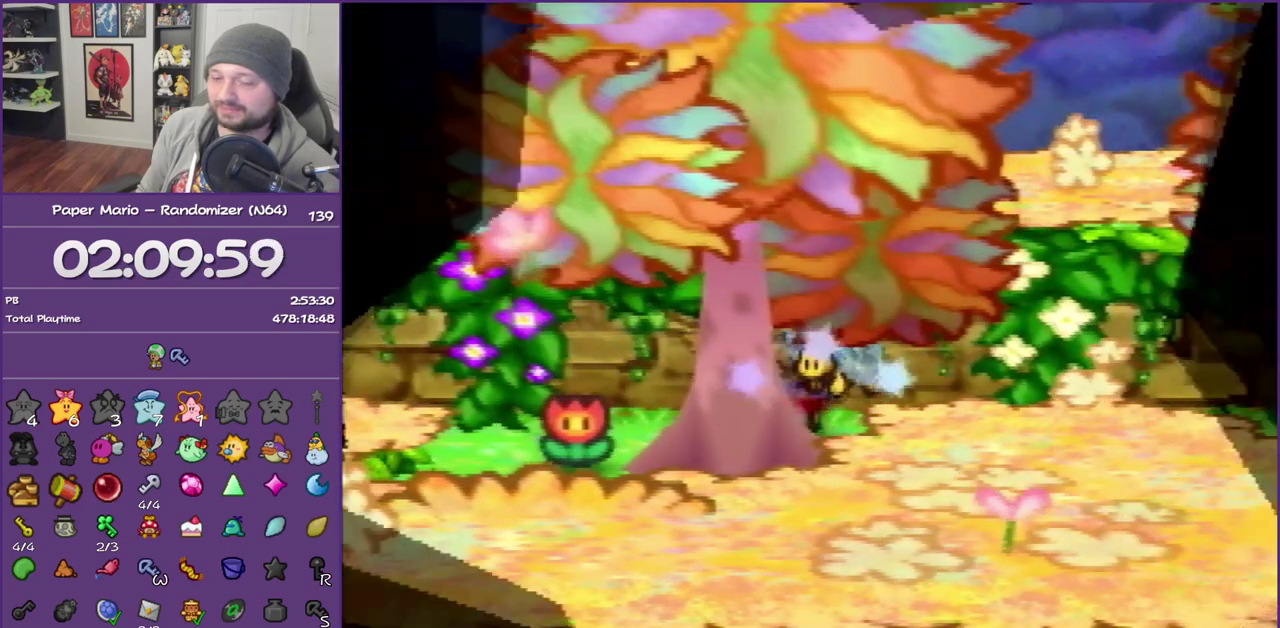
{"buttons": ["A"], "left_stick": "center", "events": [[150, "A", "down"], [150, "B", "down"], [283, "B", "up"], [317, "A", "up"], [383, "A", "down"], [383, "B", "down"], [500, "B", "up"]]}
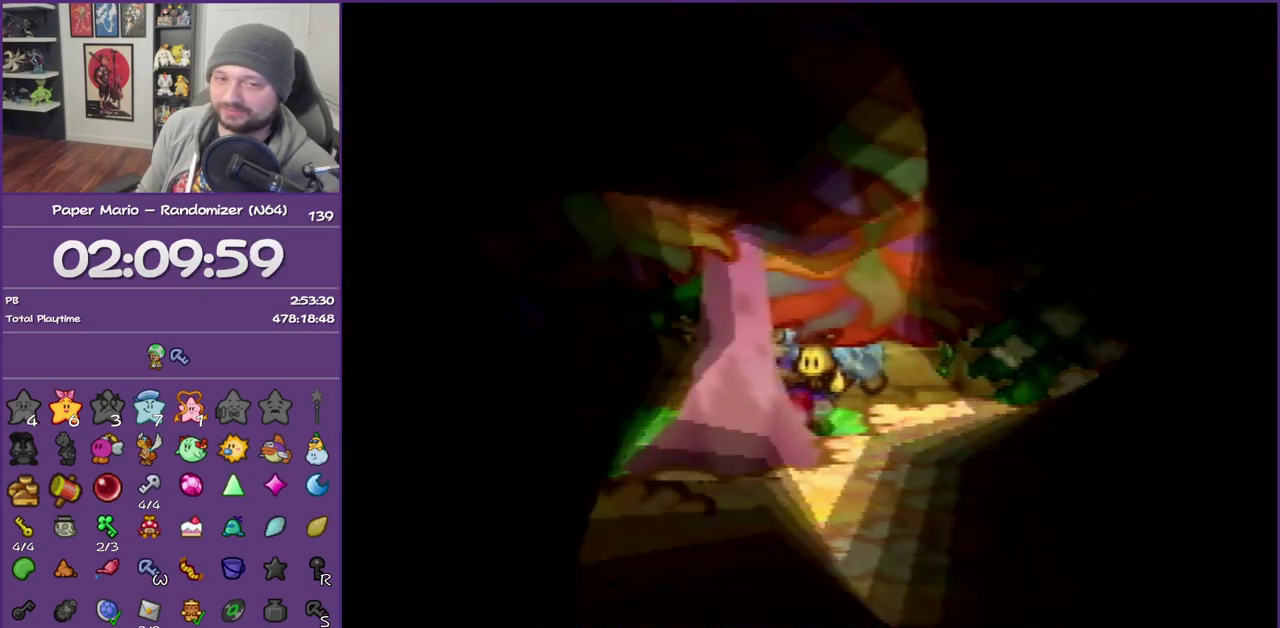
{"buttons": [], "left_stick": "center", "events": [[33, "A", "up"], [100, "B", "down"], [133, "A", "down"], [250, "A", "up"], [250, "B", "up"]]}
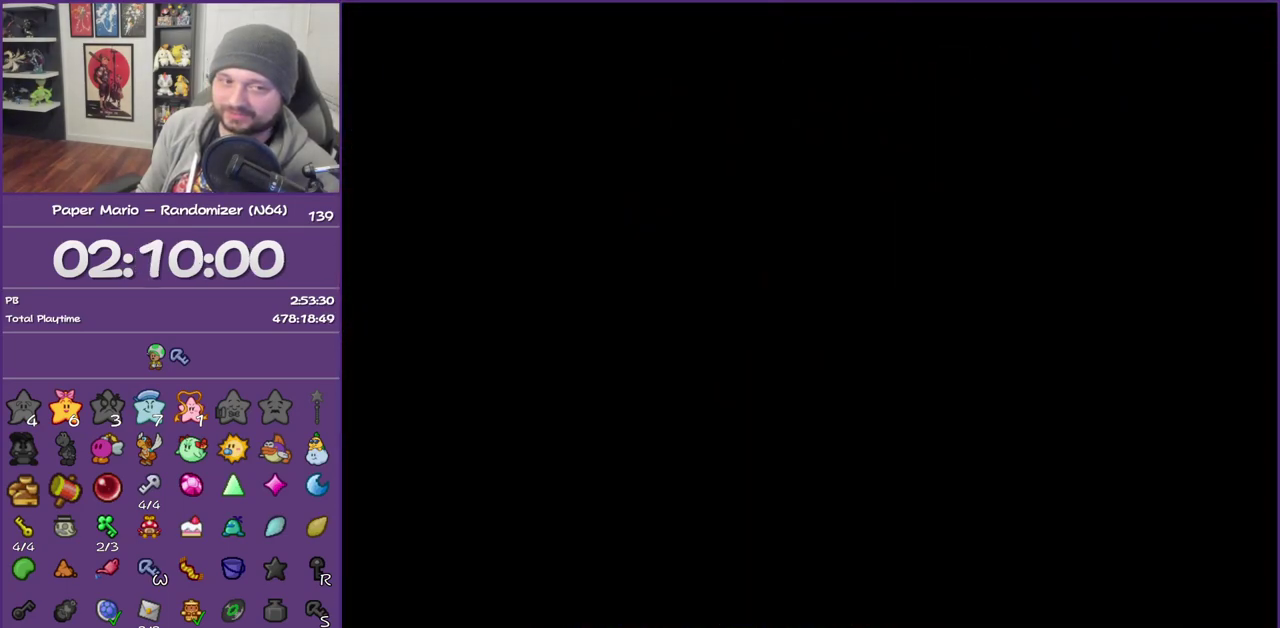
{"buttons": [], "left_stick": "center", "events": []}
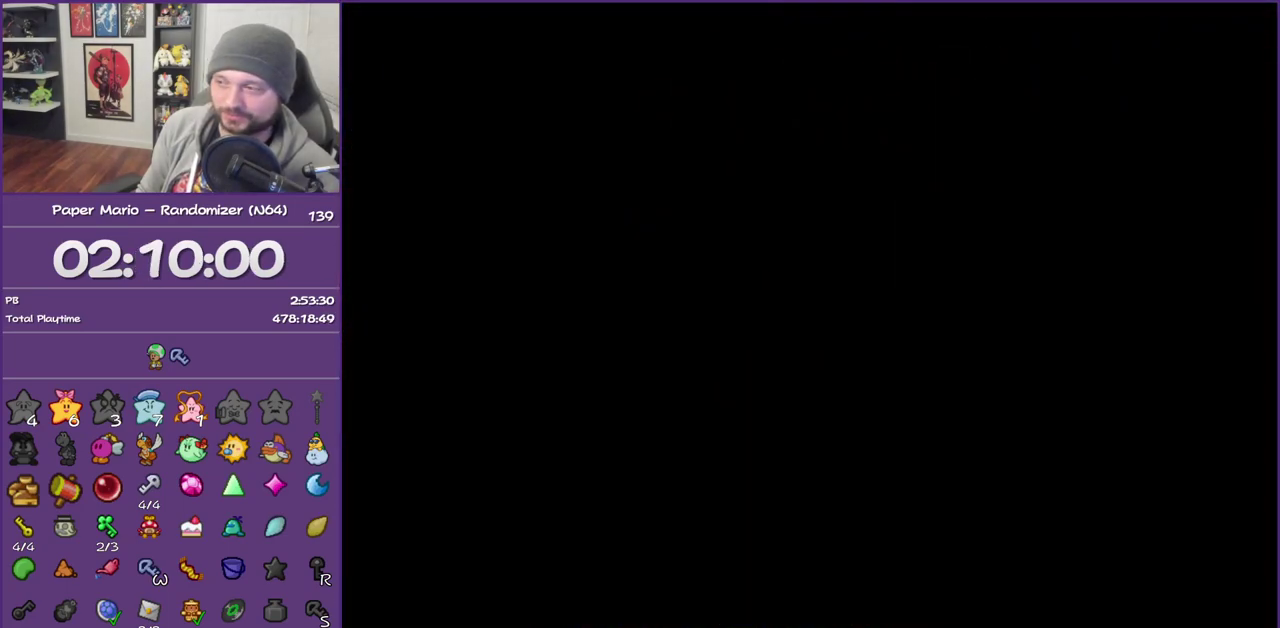
{"buttons": [], "left_stick": "center", "events": []}
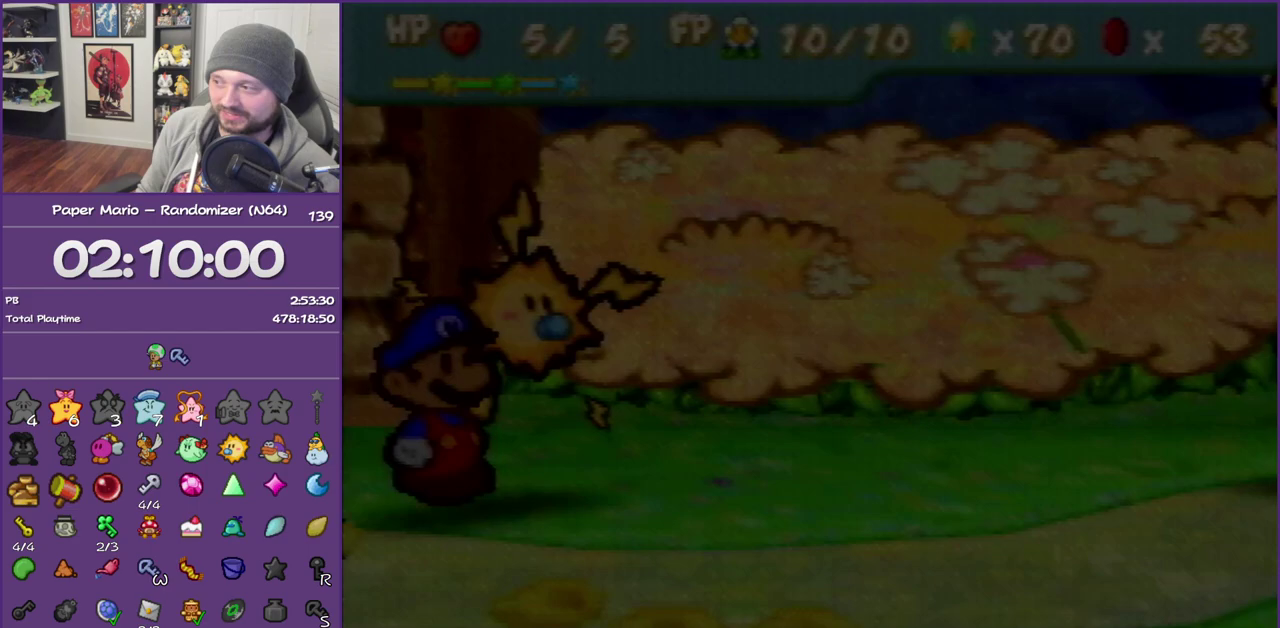
{"buttons": [], "left_stick": "center", "events": []}
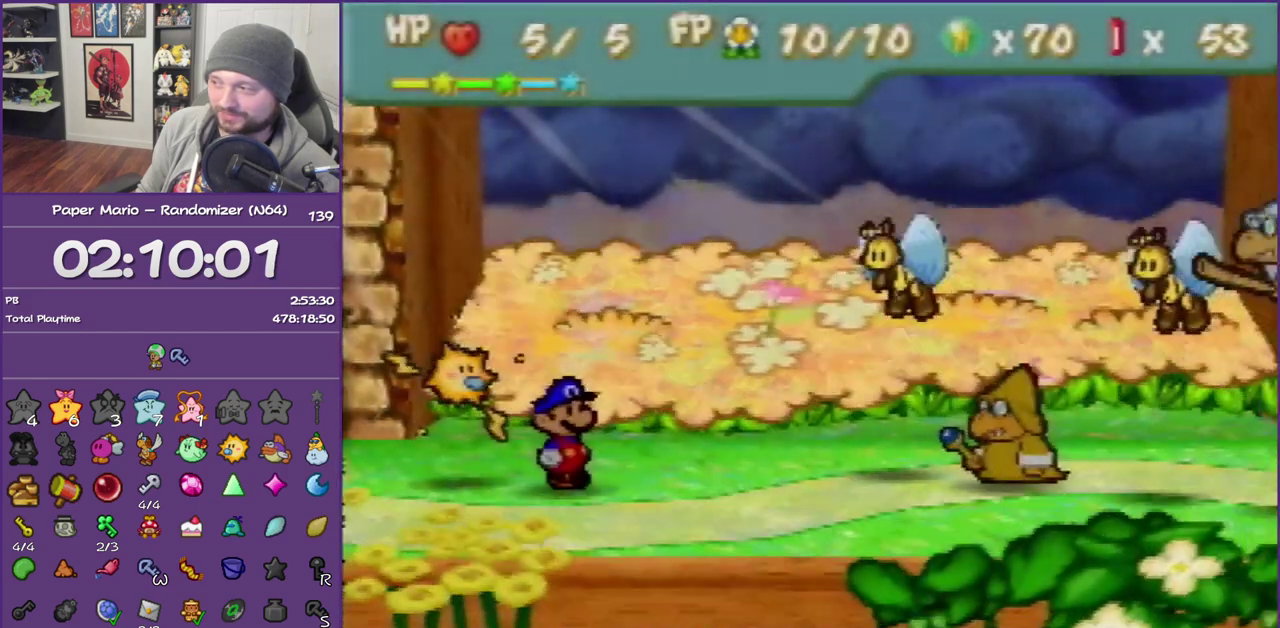
{"buttons": [], "left_stick": "center", "events": []}
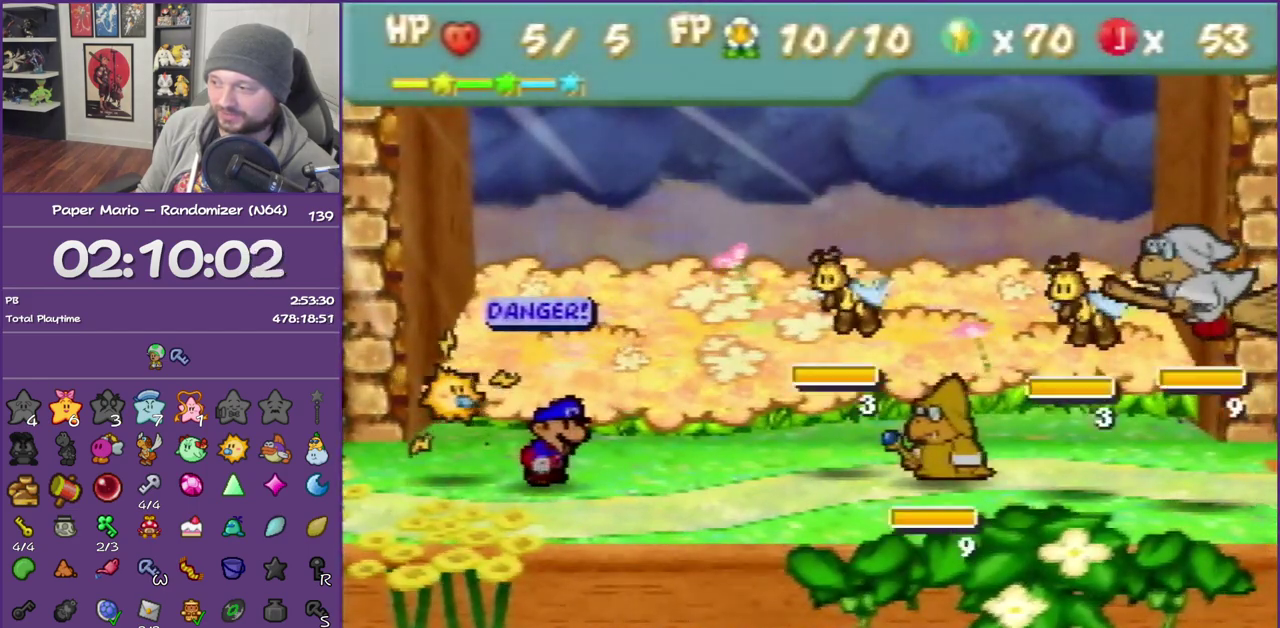
{"buttons": [], "left_stick": "up-left", "events": [[317, "left_stick", "up-left"], [433, "left_stick", "center"], [500, "left_stick", "up-left"]]}
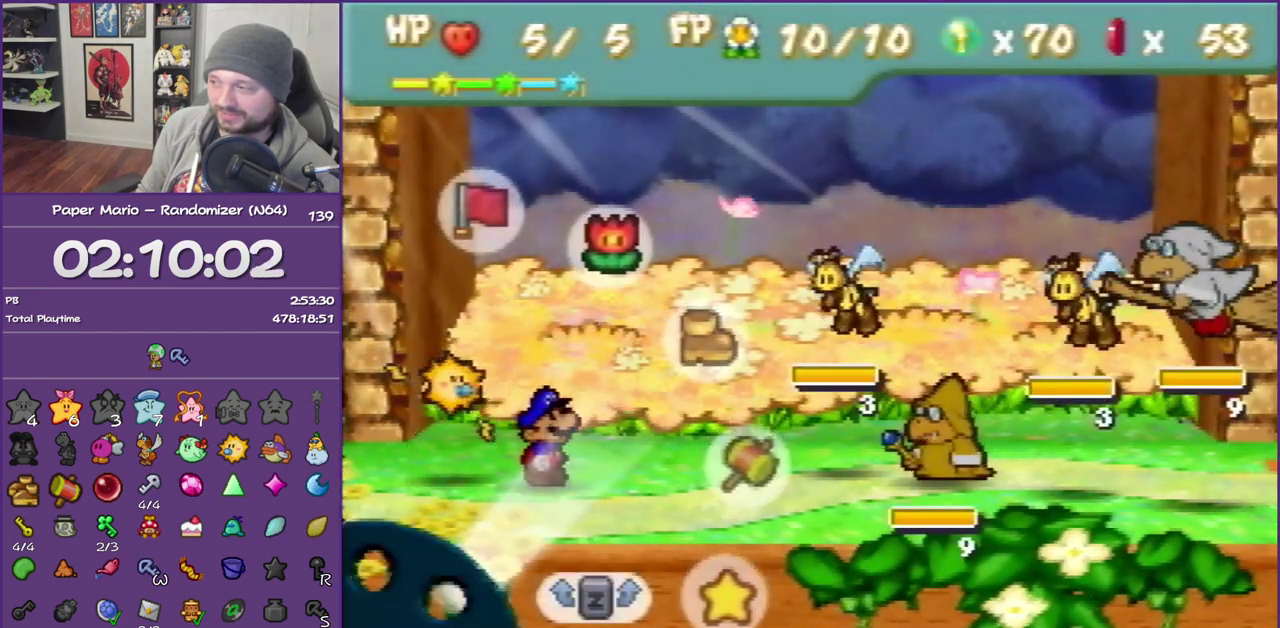
{"buttons": [], "left_stick": "up", "events": [[250, "left_stick", "center"], [367, "A", "down"], [500, "A", "up"], [500, "left_stick", "up"]]}
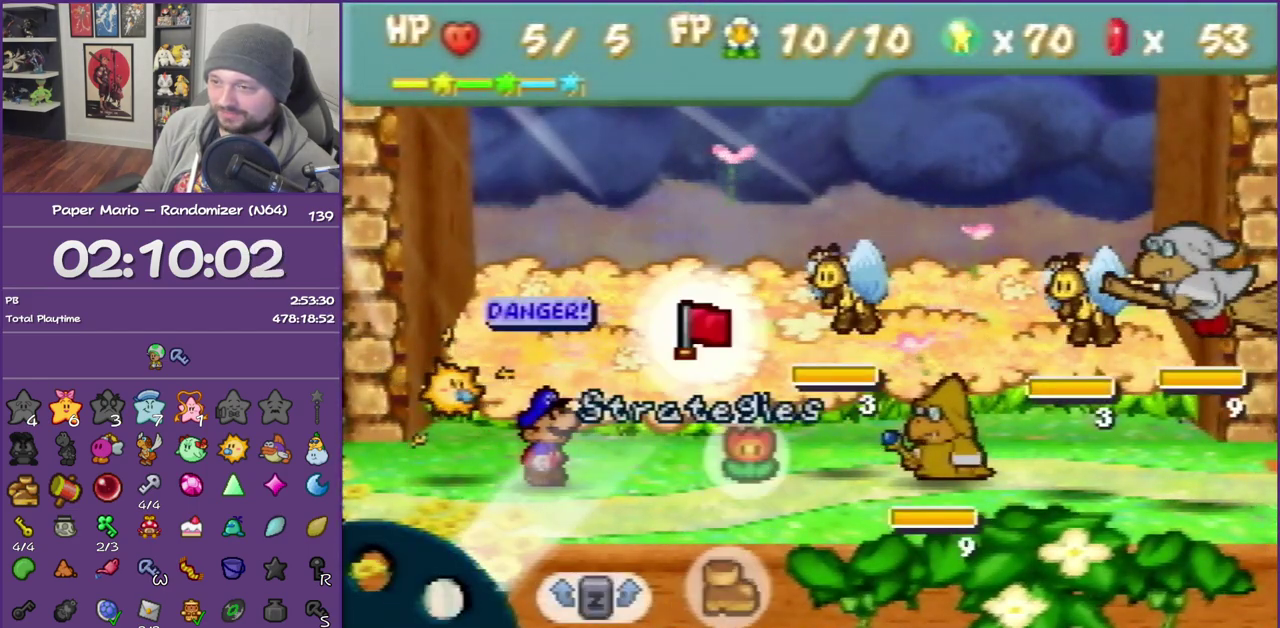
{"buttons": ["A"], "left_stick": "center", "events": [[117, "left_stick", "center"], [467, "A", "down"]]}
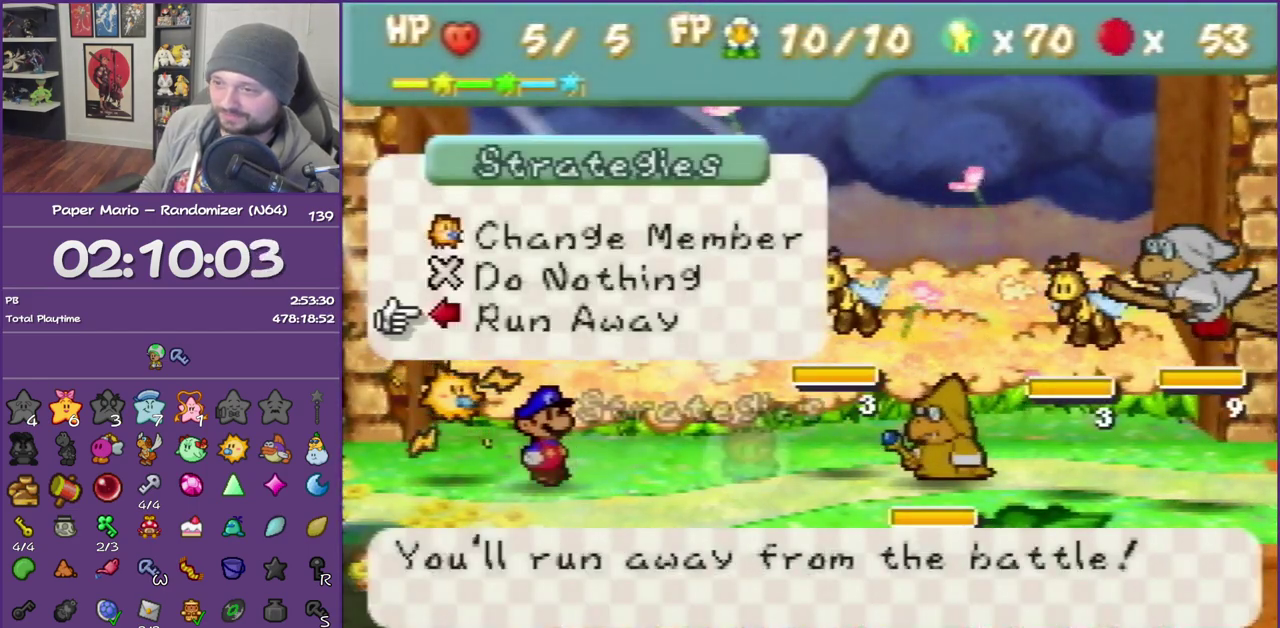
{"buttons": ["A"], "left_stick": "center", "events": [[83, "A", "up"], [150, "A", "down"], [250, "A", "up"], [433, "A", "down"]]}
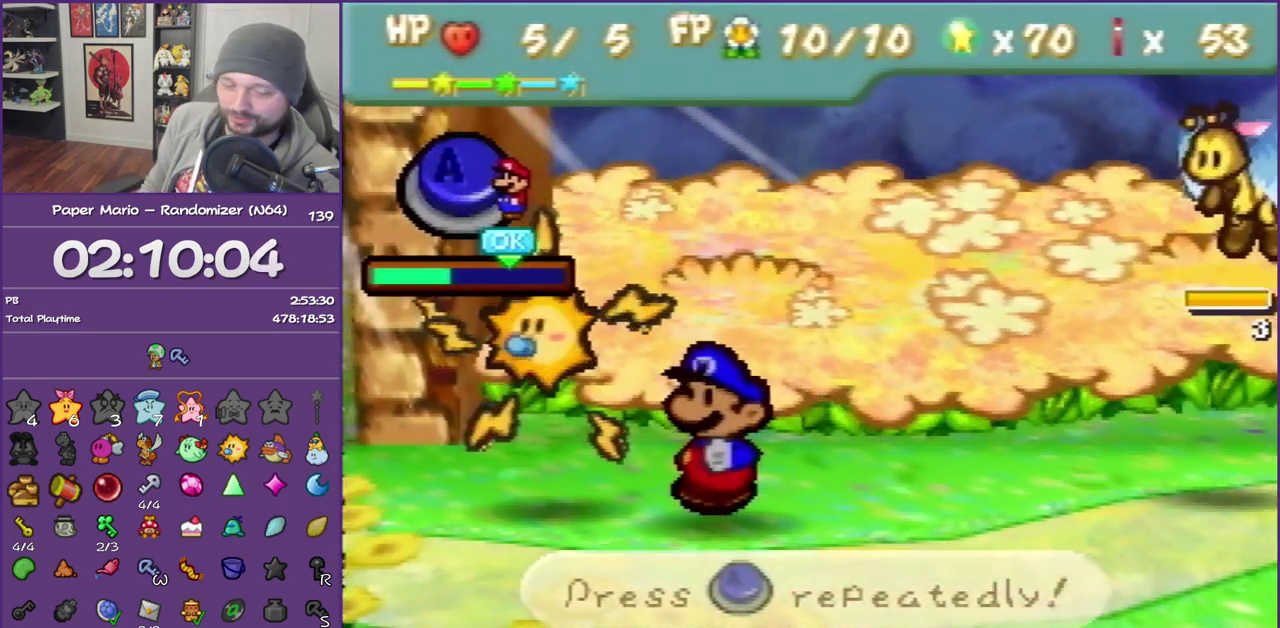
{"buttons": ["A"], "left_stick": "center", "events": [[33, "A", "up"], [333, "A", "down"]]}
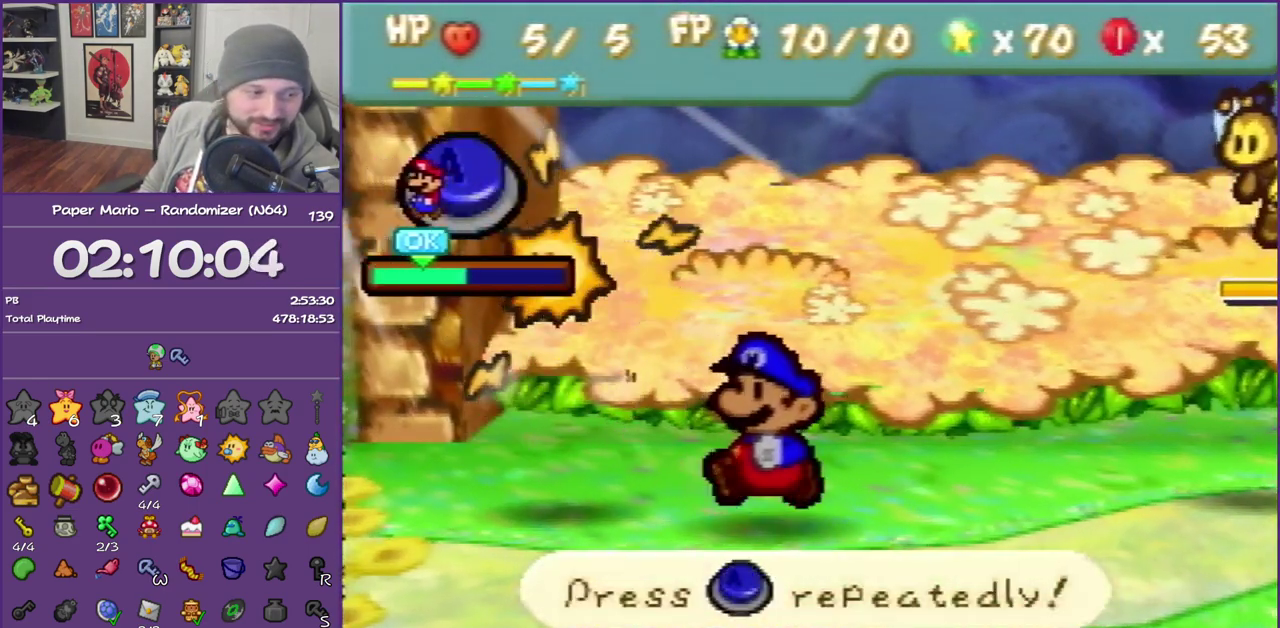
{"buttons": ["A"], "left_stick": "center", "events": [[217, "A", "up"], [433, "A", "down"]]}
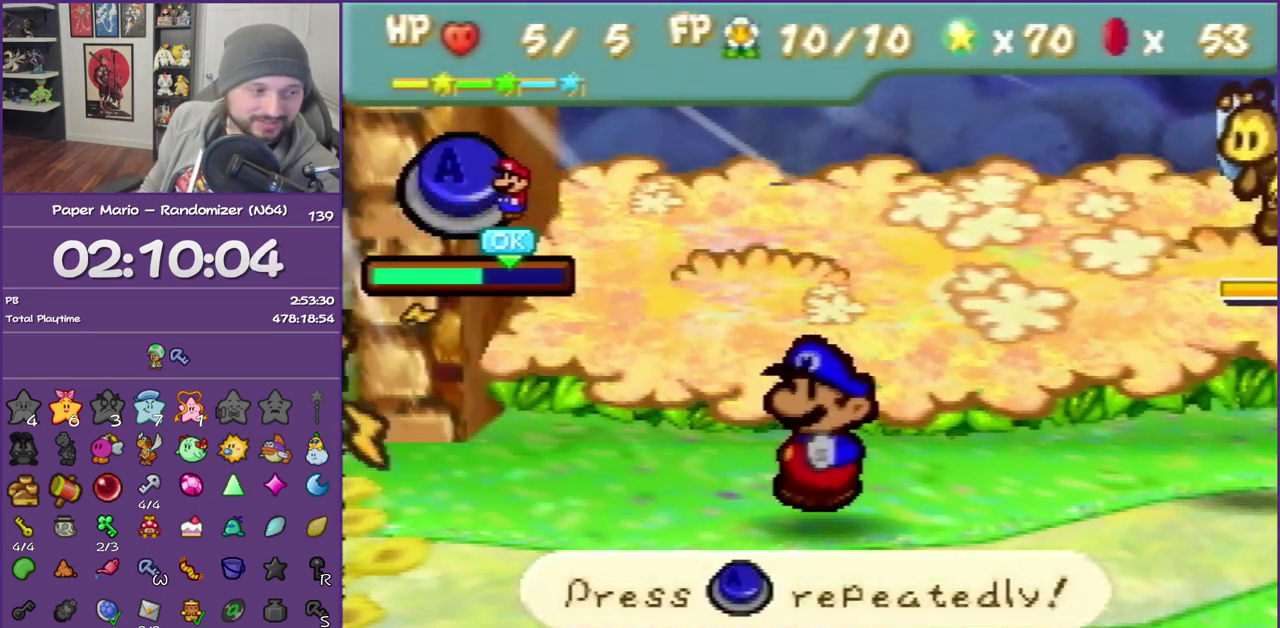
{"buttons": ["A"], "left_stick": "center", "events": [[183, "A", "up"], [400, "A", "down"]]}
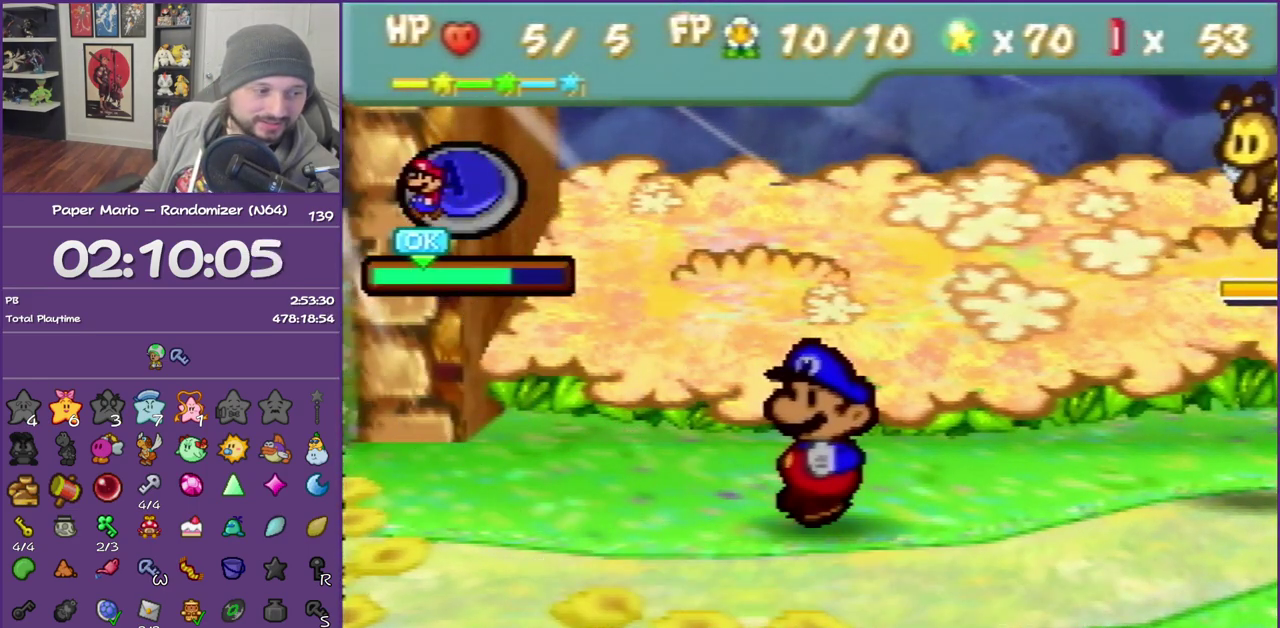
{"buttons": ["A"], "left_stick": "center", "events": [[267, "A", "up"], [367, "A", "down"]]}
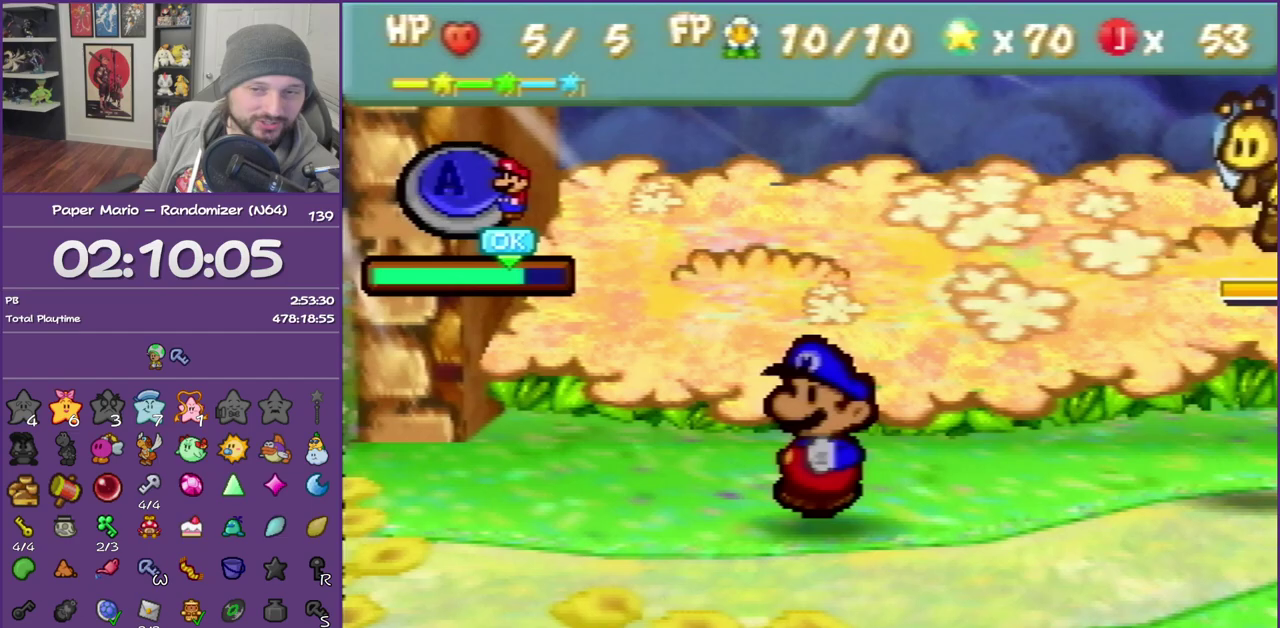
{"buttons": [], "left_stick": "center", "events": [[150, "A", "up"], [400, "A", "down"], [467, "A", "up"]]}
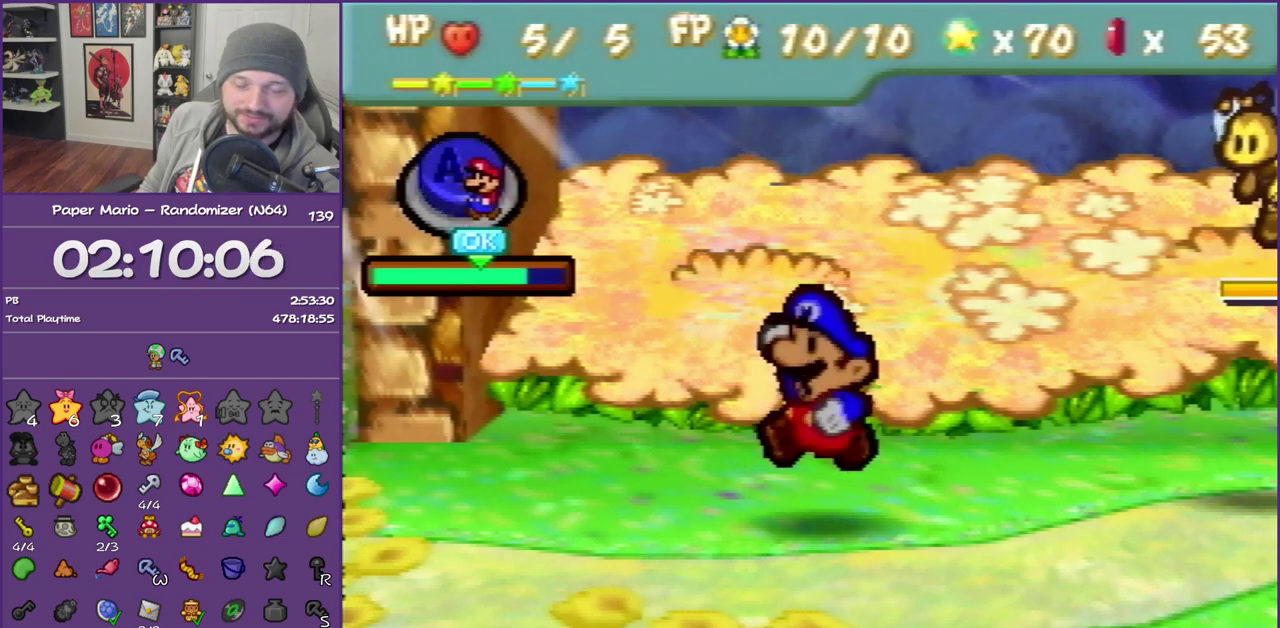
{"buttons": [], "left_stick": "right", "events": [[400, "left_stick", "right"]]}
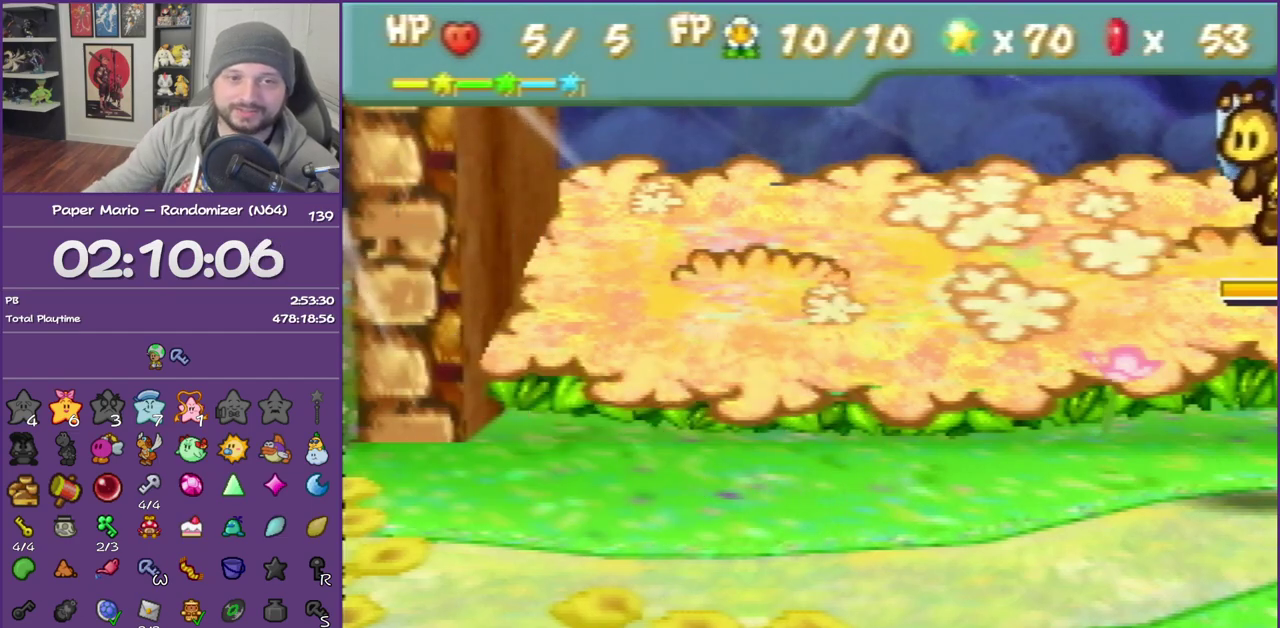
{"buttons": [], "left_stick": "right", "events": []}
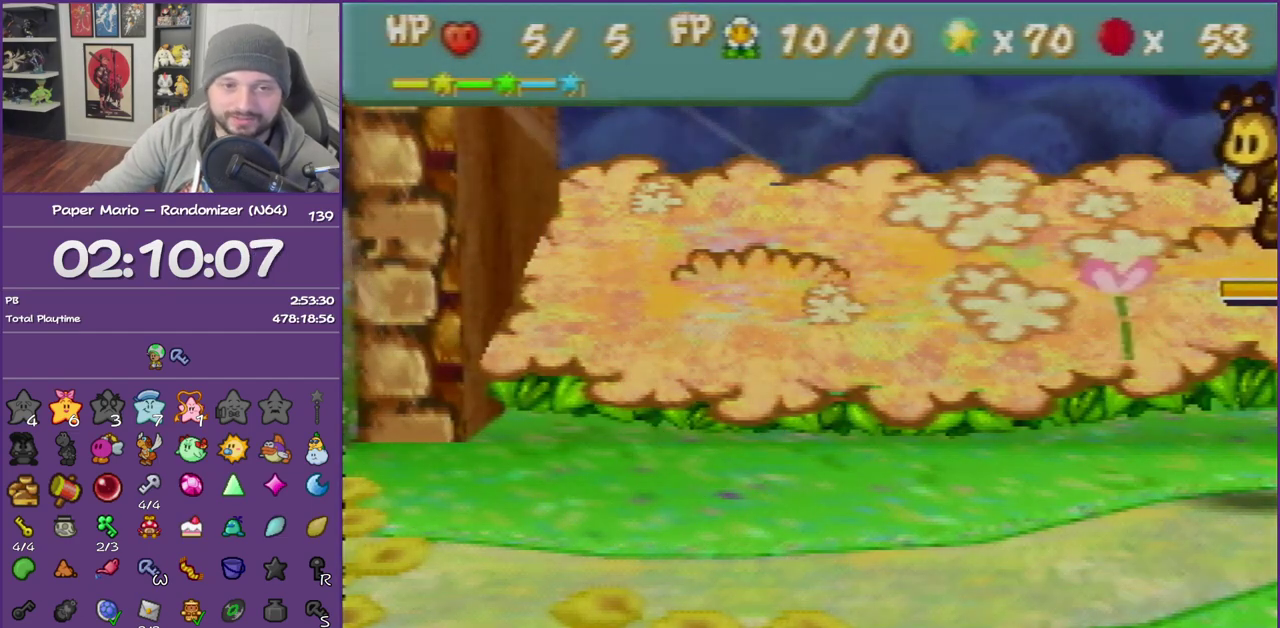
{"buttons": [], "left_stick": "right", "events": []}
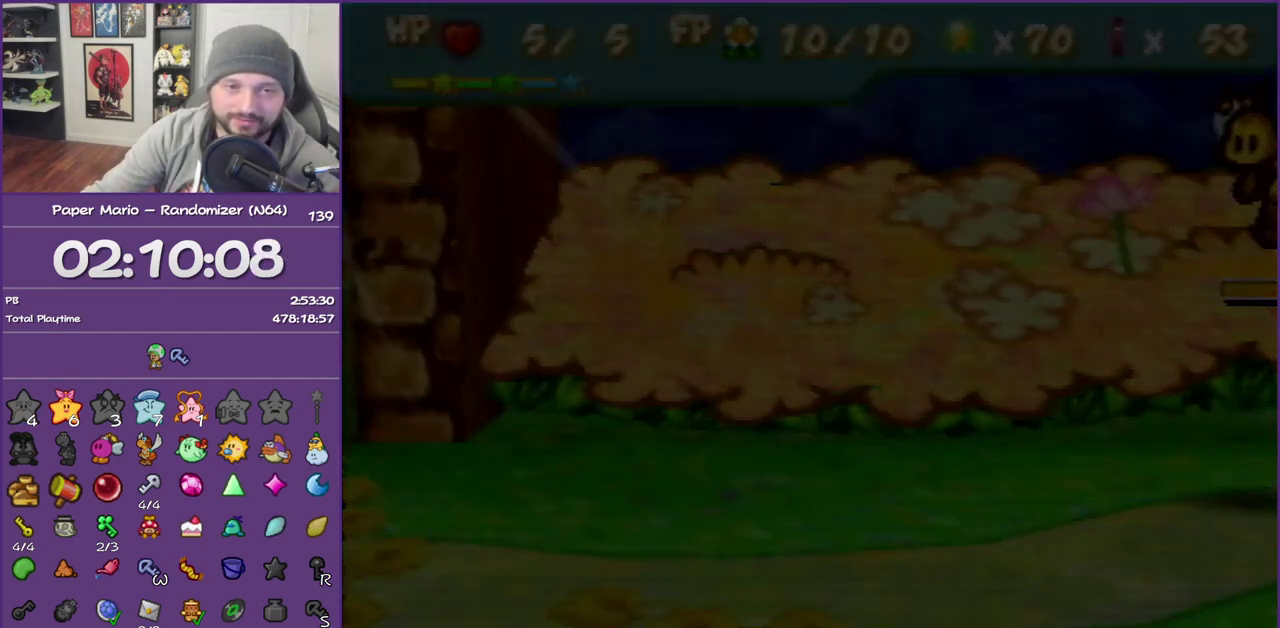
{"buttons": [], "left_stick": "right", "events": []}
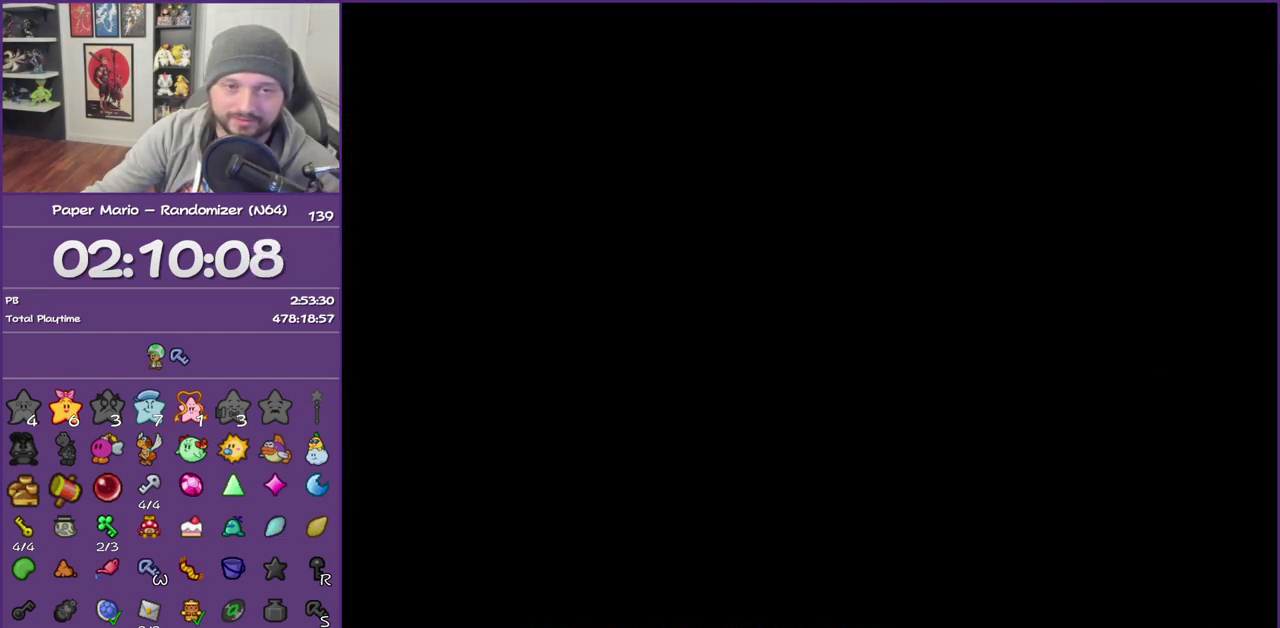
{"buttons": [], "left_stick": "right", "events": []}
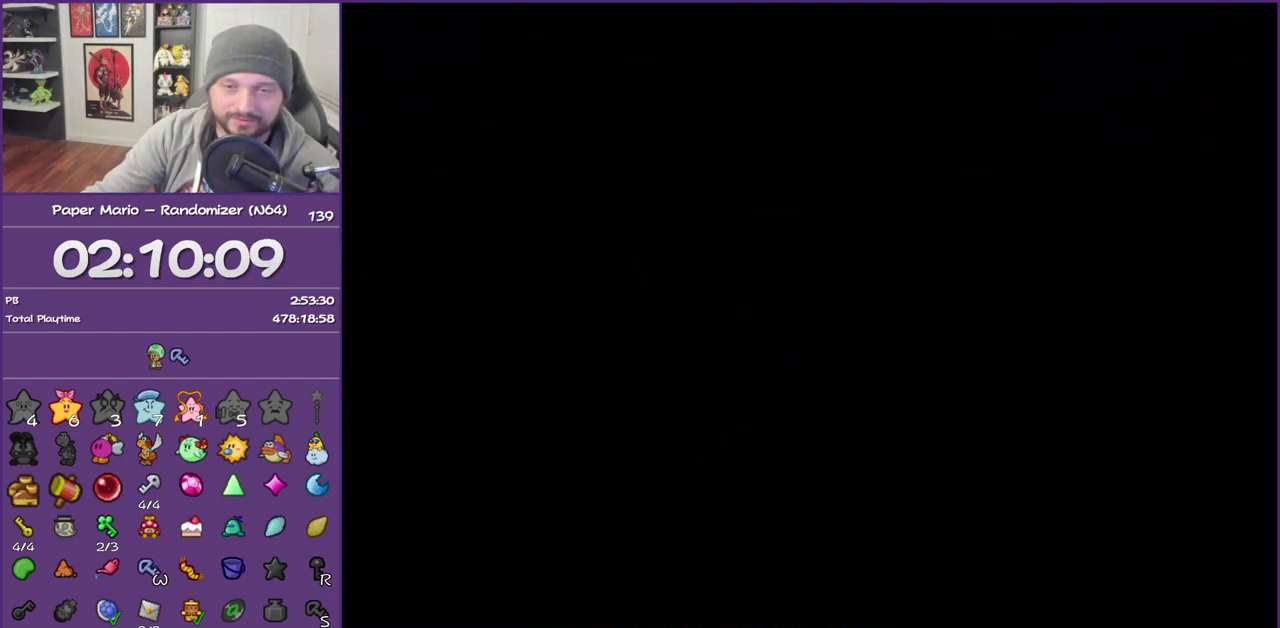
{"buttons": ["Z"], "left_stick": "right", "events": [[83, "Z", "down"], [167, "Z", "up"], [283, "Z", "down"], [367, "Z", "up"], [483, "Z", "down"]]}
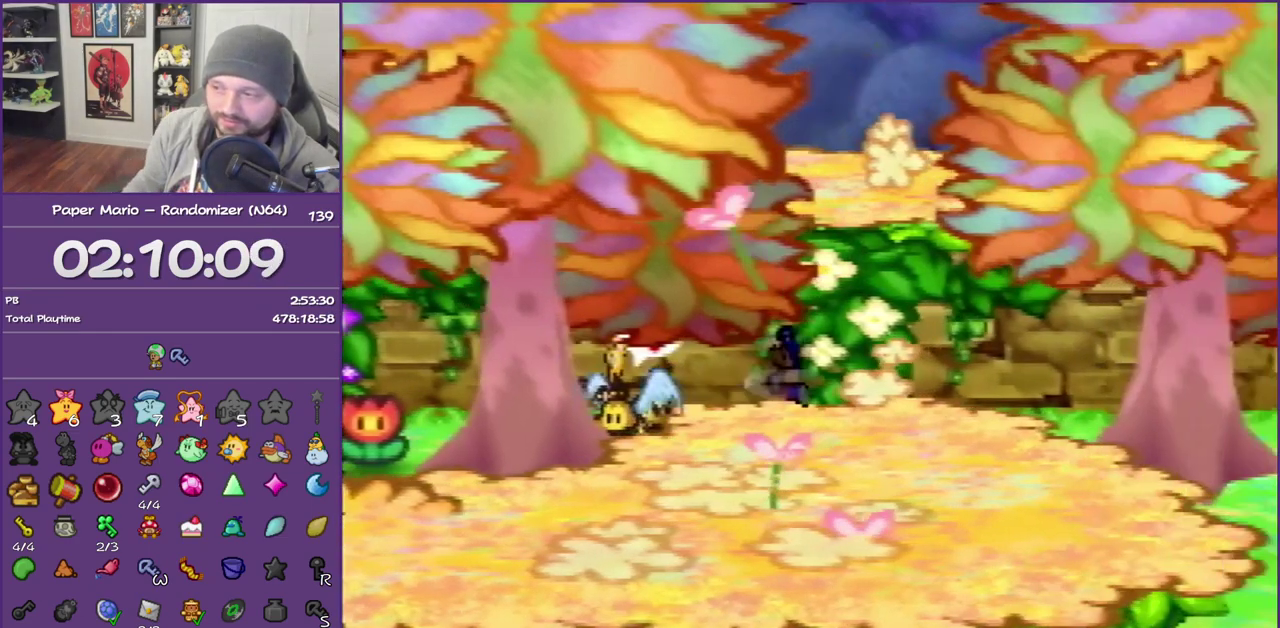
{"buttons": ["A"], "left_stick": "right", "events": [[300, "Z", "up"], [483, "A", "down"]]}
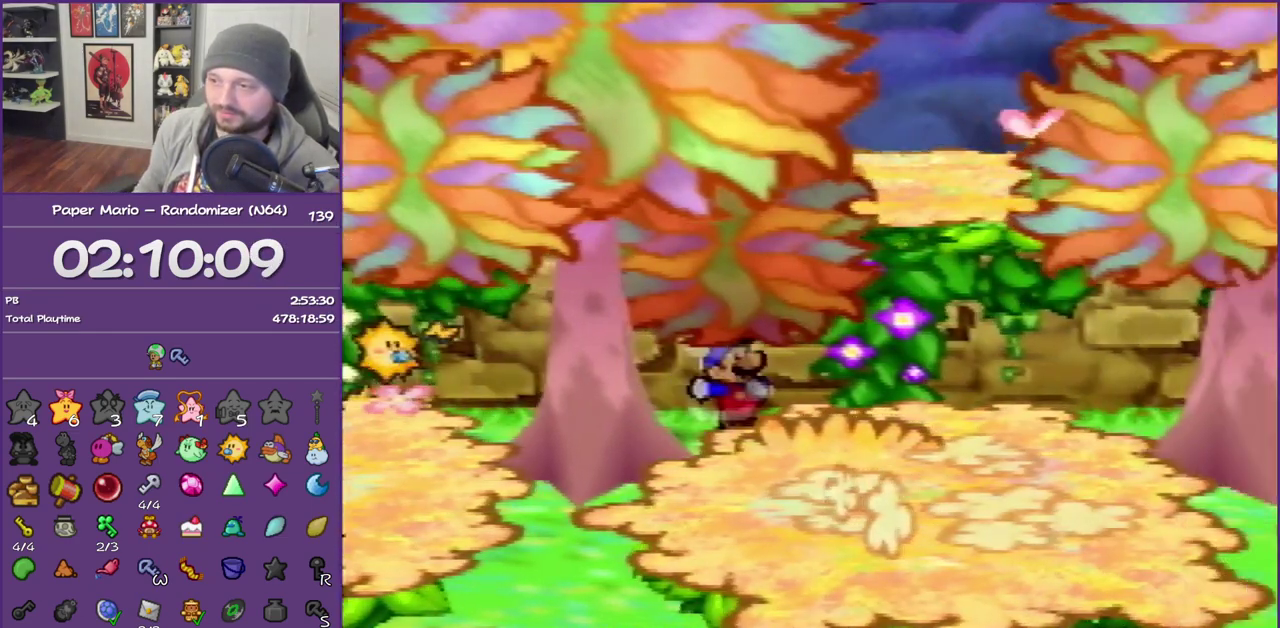
{"buttons": ["Z"], "left_stick": "right", "events": [[100, "A", "up"], [450, "Z", "down"]]}
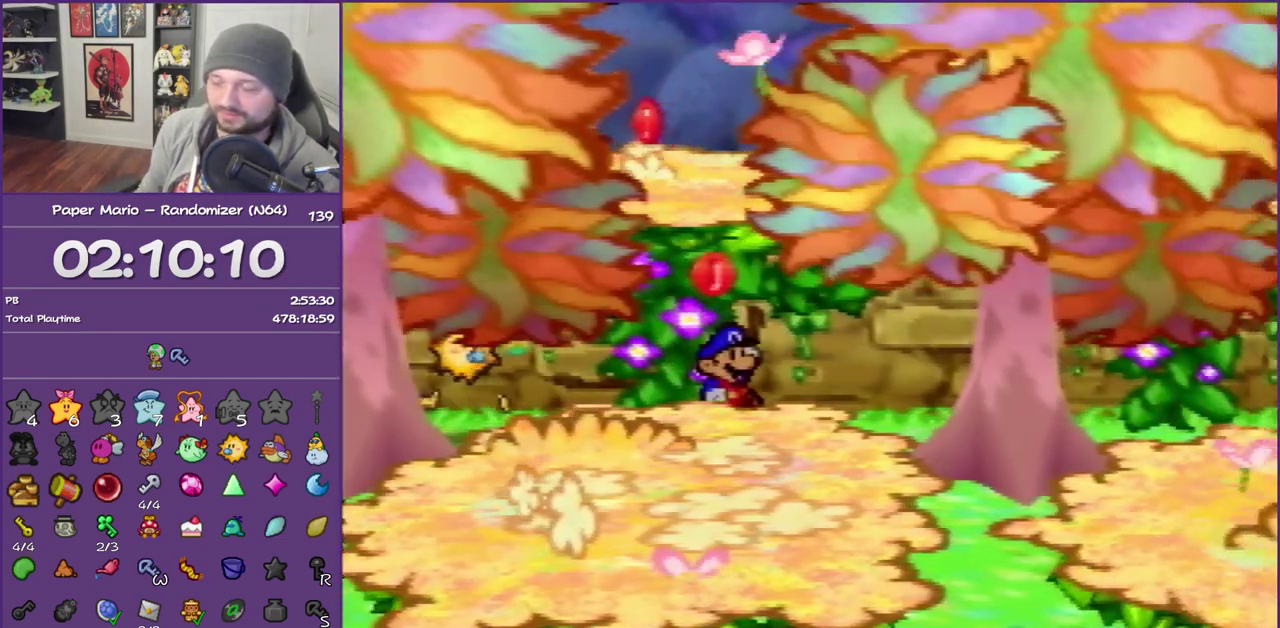
{"buttons": ["Z"], "left_stick": "right", "events": [[67, "Z", "up"], [150, "Z", "down"]]}
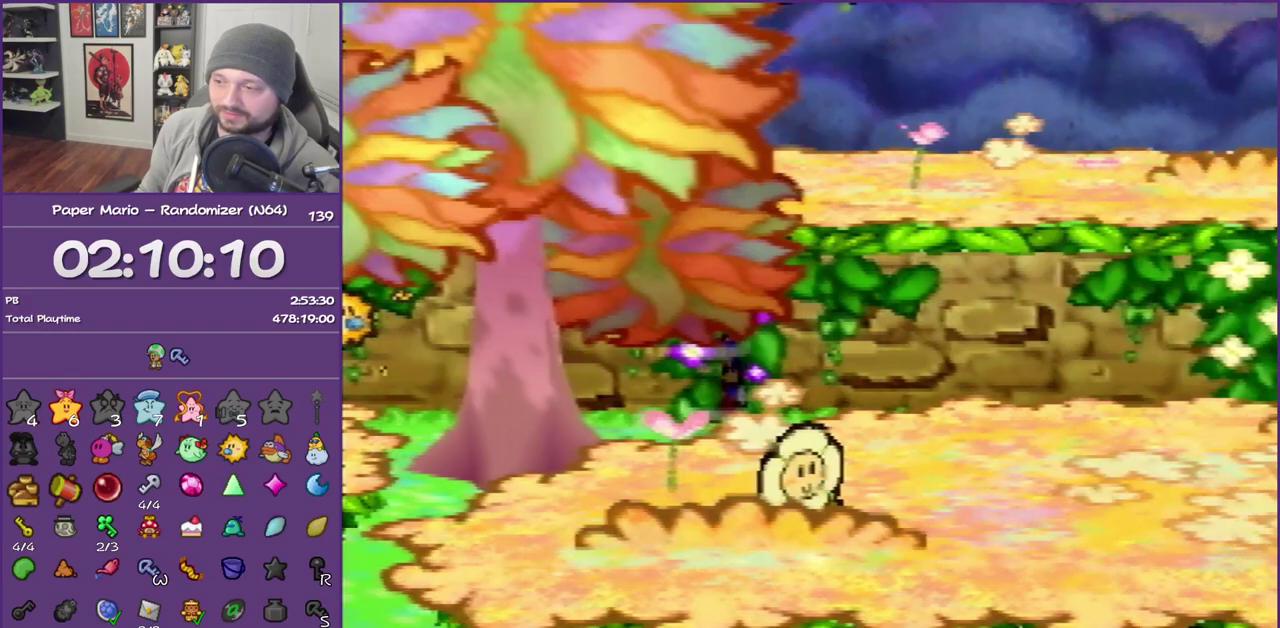
{"buttons": [], "left_stick": "right", "events": [[167, "A", "down"], [167, "Z", "up"], [233, "A", "up"]]}
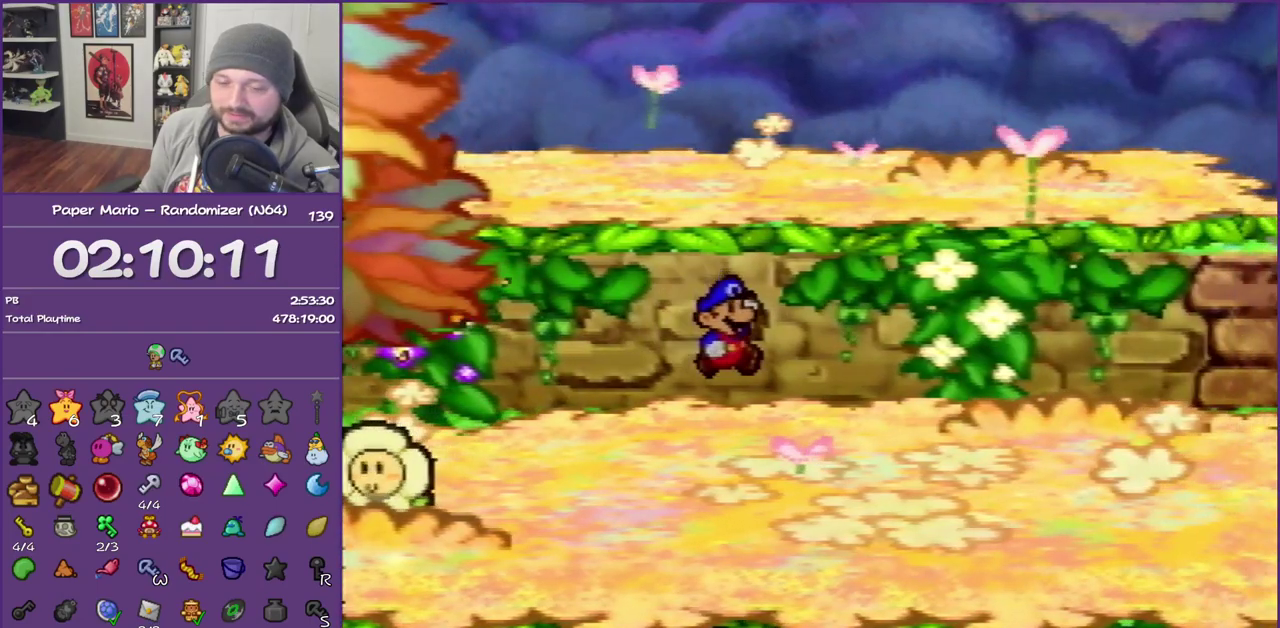
{"buttons": ["Z"], "left_stick": "right", "events": [[133, "Z", "down"], [233, "Z", "up"], [317, "Z", "down"]]}
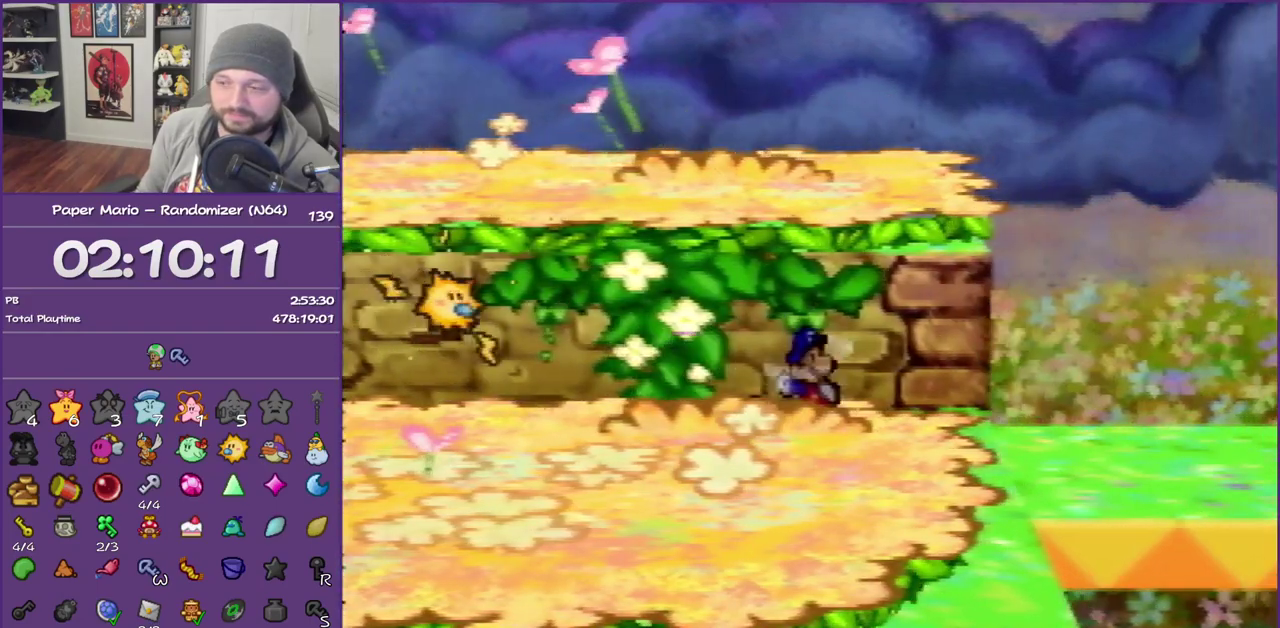
{"buttons": [], "left_stick": "right", "events": [[417, "Z", "up"]]}
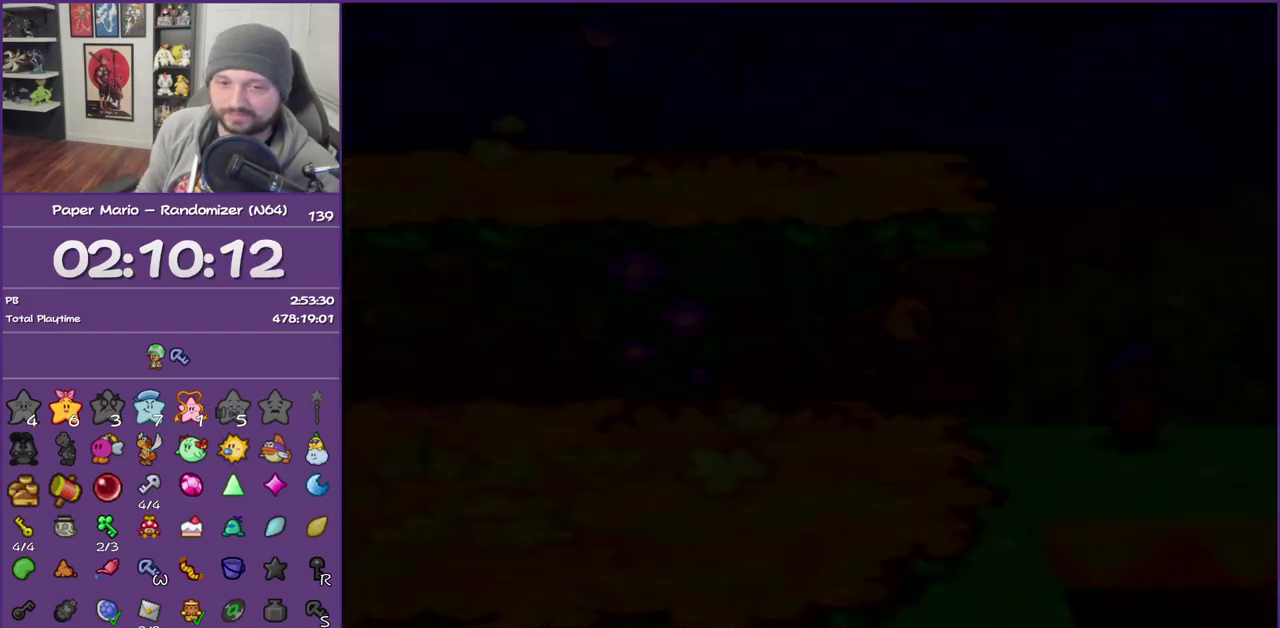
{"buttons": [], "left_stick": "up-right", "events": [[67, "left_stick", "center"], [500, "left_stick", "up-right"]]}
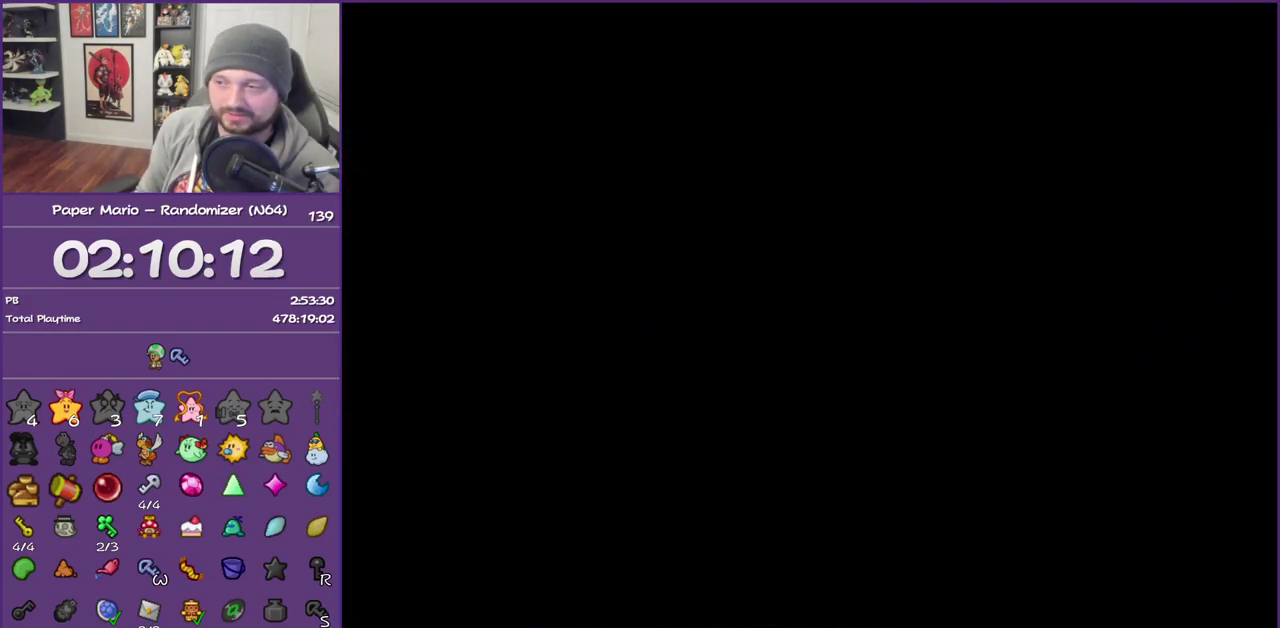
{"buttons": [], "left_stick": "up-right", "events": []}